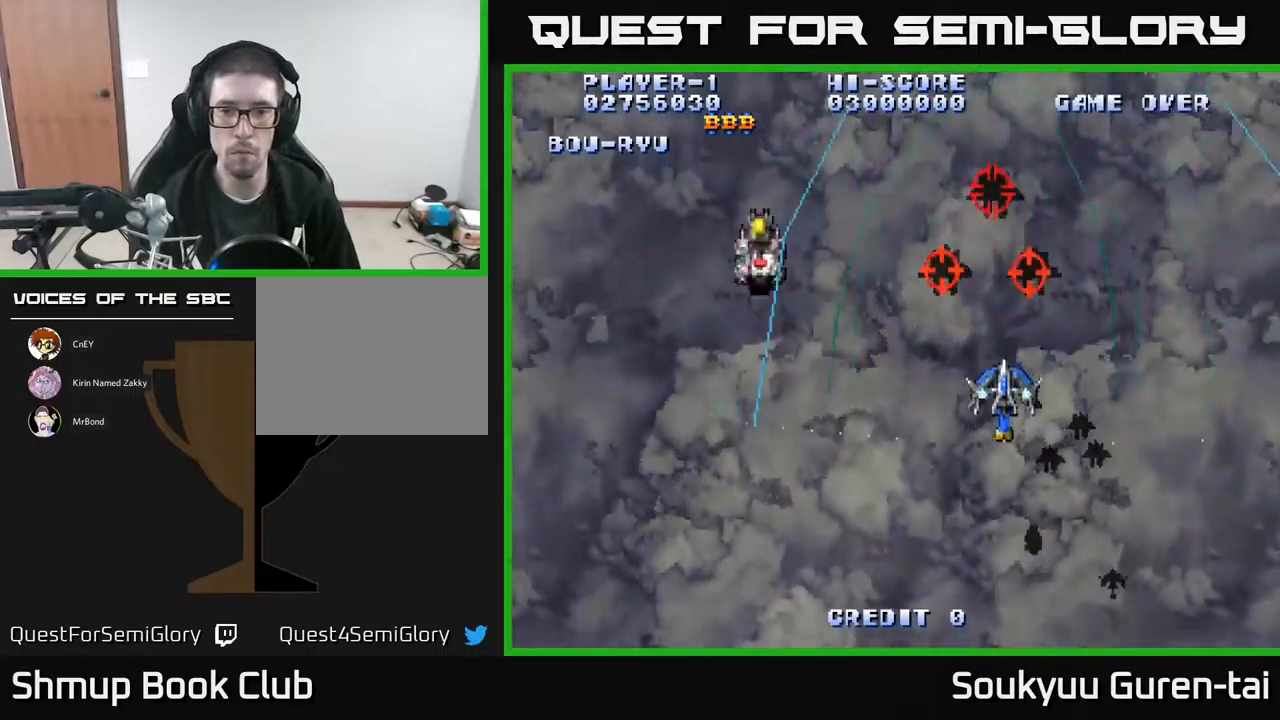
Gameplay with a controller (Xbox layout); each line is a JSON object with the inputs held at the frame after it. "events" lists button and stick changes between this image and that frame as [ms after this image, input, new state], when the widget could be followed in between. Not read: left_stick right_stick.
{"buttons": ["A", "DPAD_DOWN"], "events": [[50, "DPAD_RIGHT", "down"], [183, "DPAD_RIGHT", "up"], [333, "DPAD_RIGHT", "down"], [467, "DPAD_RIGHT", "up"]]}
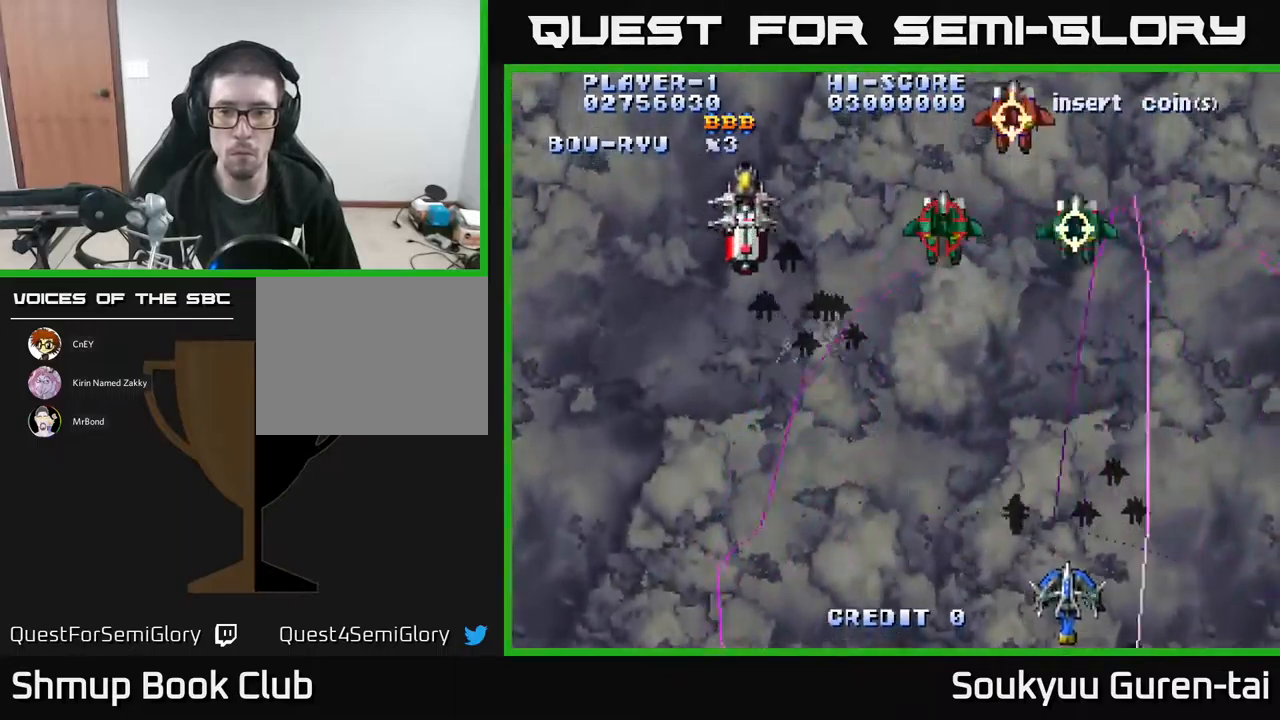
{"buttons": ["A", "DPAD_LEFT"], "events": [[33, "DPAD_DOWN", "up"], [33, "DPAD_LEFT", "down"], [83, "DPAD_UP", "down"], [100, "A", "up"], [183, "A", "down"], [233, "DPAD_UP", "up"]]}
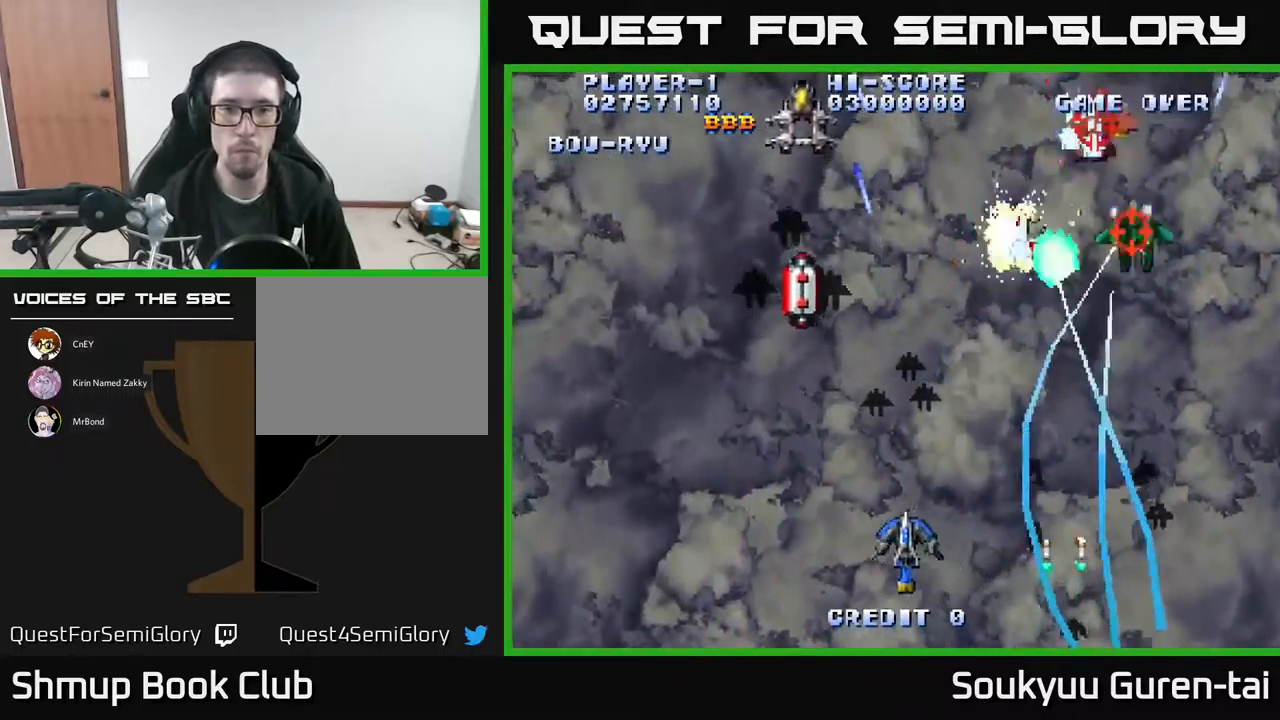
{"buttons": ["DPAD_DOWN"], "events": [[100, "DPAD_UP", "down"], [333, "DPAD_LEFT", "up"], [350, "A", "up"], [367, "DPAD_UP", "up"], [383, "DPAD_DOWN", "down"], [400, "A", "down"], [483, "A", "up"]]}
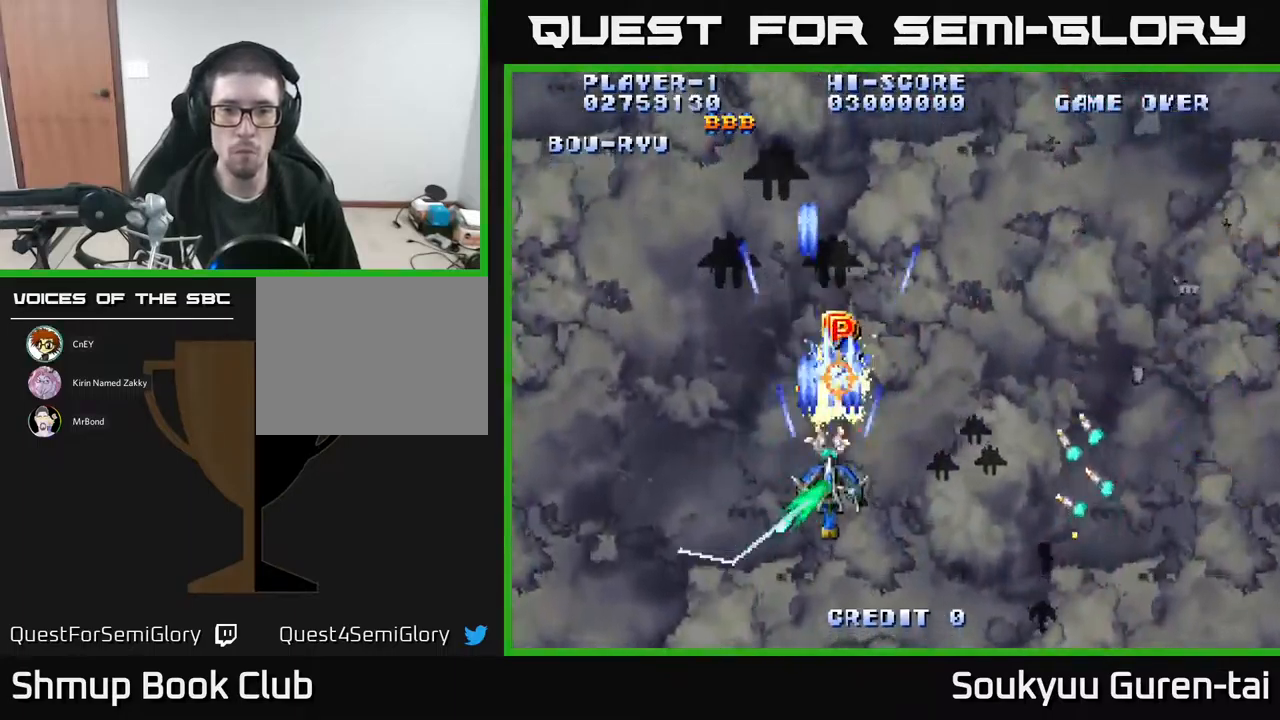
{"buttons": ["DPAD_UP"], "events": [[33, "A", "down"], [83, "A", "up"], [100, "DPAD_DOWN", "up"], [133, "DPAD_UP", "down"], [150, "A", "down"], [217, "A", "up"], [300, "A", "down"], [350, "A", "up"], [450, "A", "down"], [500, "A", "up"]]}
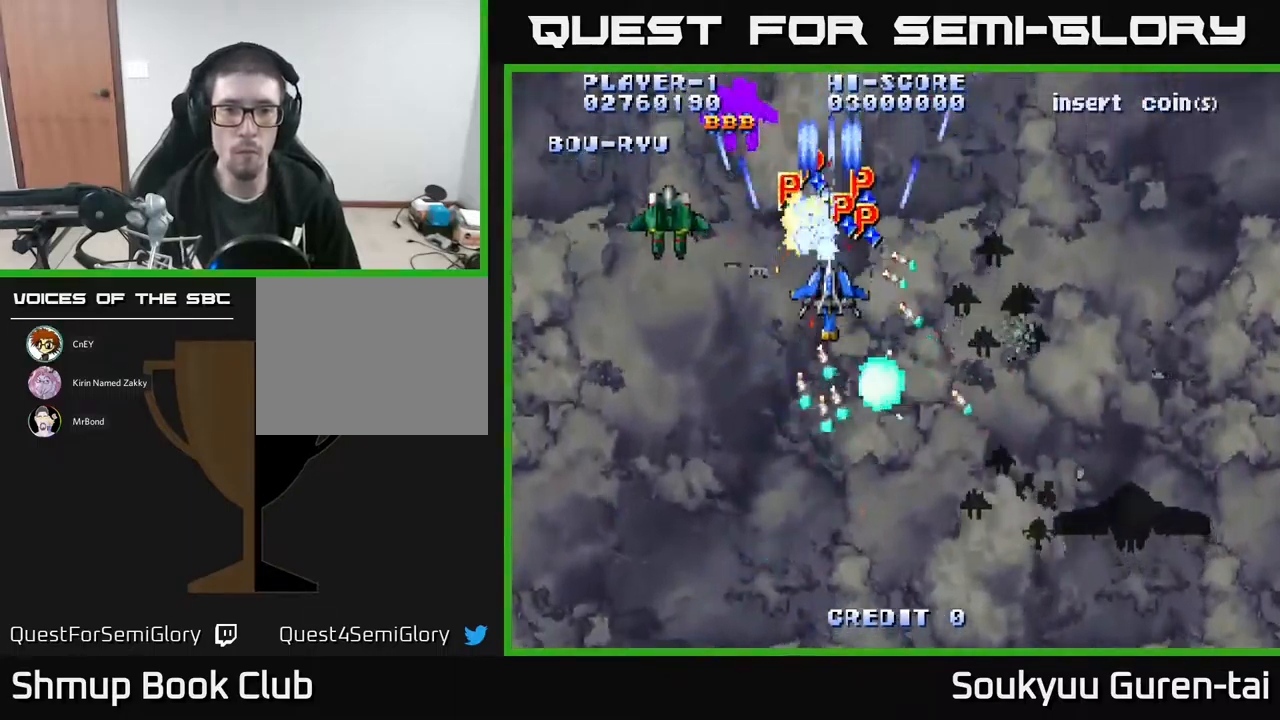
{"buttons": ["A", "DPAD_DOWN", "DPAD_RIGHT"]}
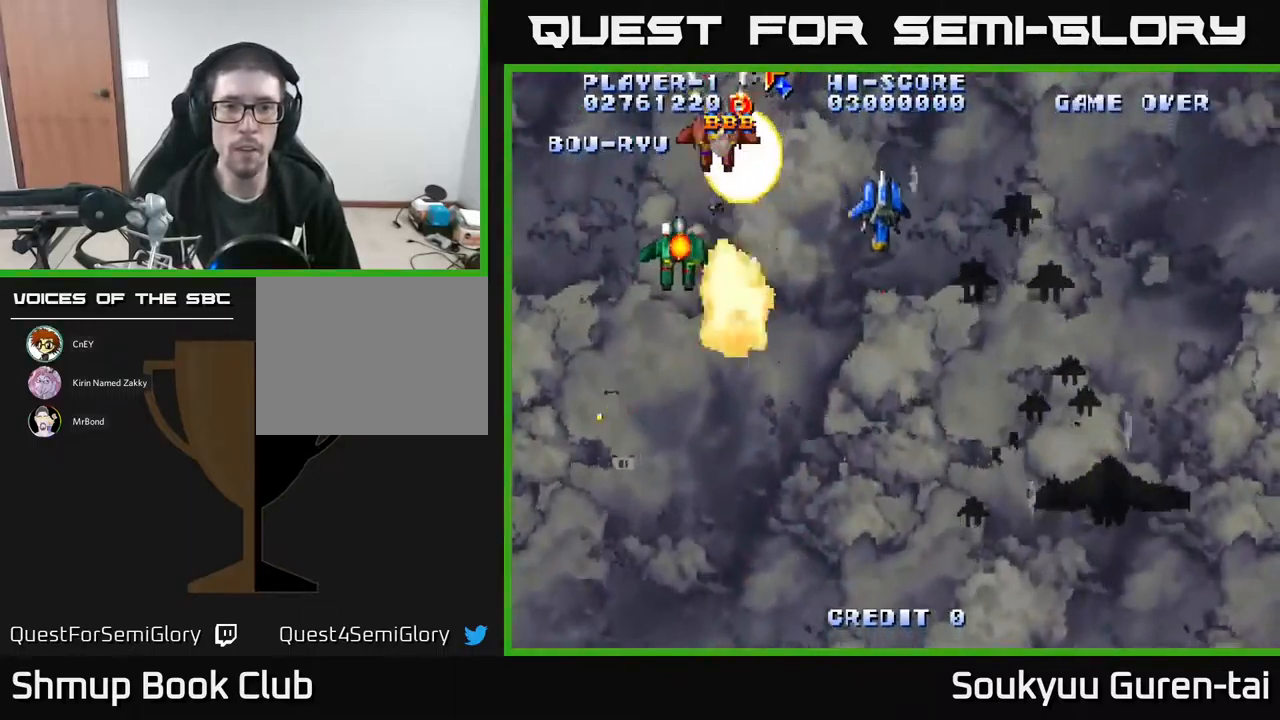
{"buttons": ["A", "DPAD_DOWN", "DPAD_LEFT"], "events": [[50, "DPAD_RIGHT", "up"], [133, "DPAD_LEFT", "down"], [367, "DPAD_LEFT", "up"], [450, "DPAD_LEFT", "down"]]}
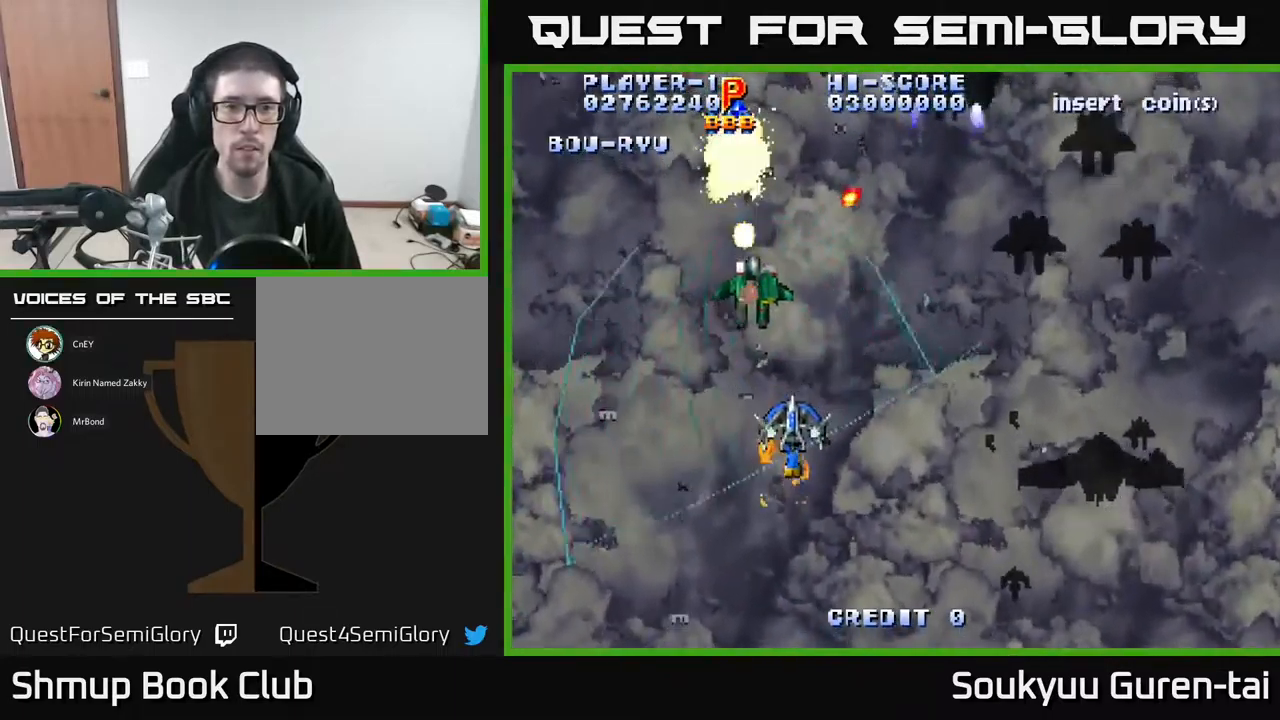
{"buttons": ["A", "DPAD_RIGHT"], "events": [[33, "A", "up"], [83, "A", "down"], [100, "DPAD_LEFT", "up"], [167, "A", "up"], [217, "DPAD_RIGHT", "down"], [233, "A", "down"], [283, "DPAD_DOWN", "up"], [317, "A", "up"], [367, "A", "down"]]}
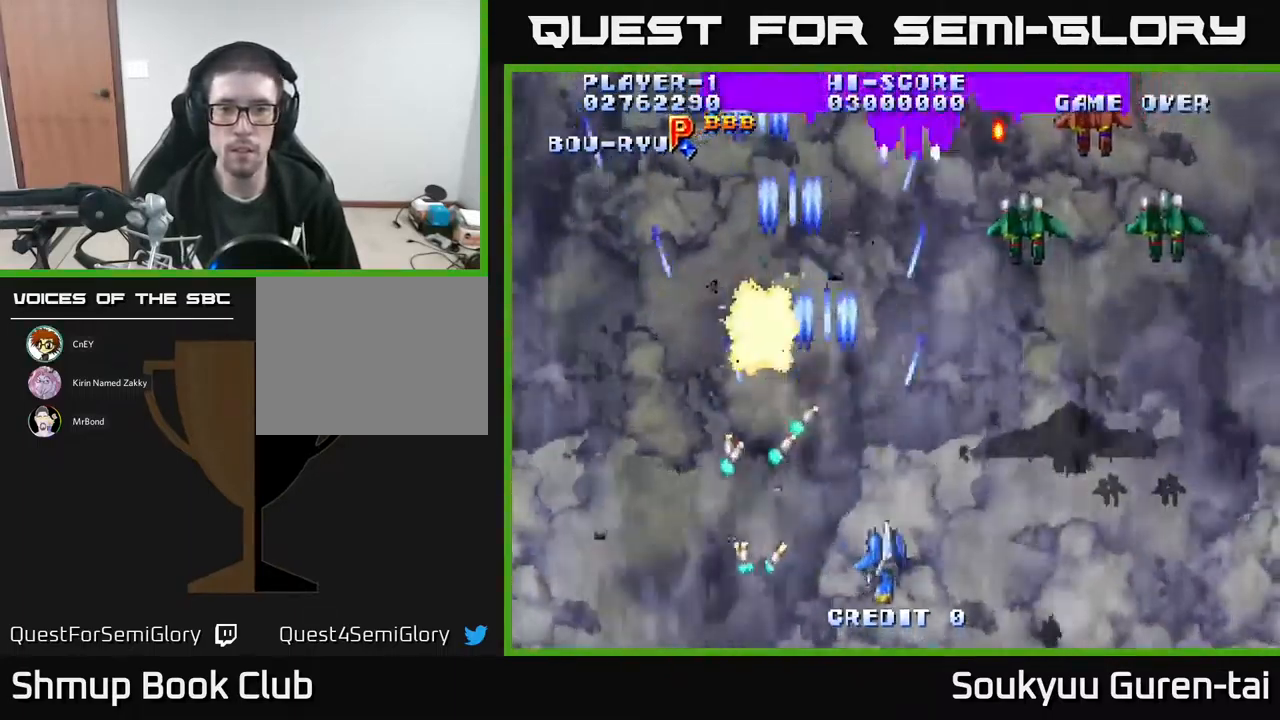
{"buttons": ["A", "DPAD_UP", "DPAD_LEFT"], "events": [[433, "DPAD_RIGHT", "up"], [433, "DPAD_UP", "down"], [467, "DPAD_LEFT", "down"]]}
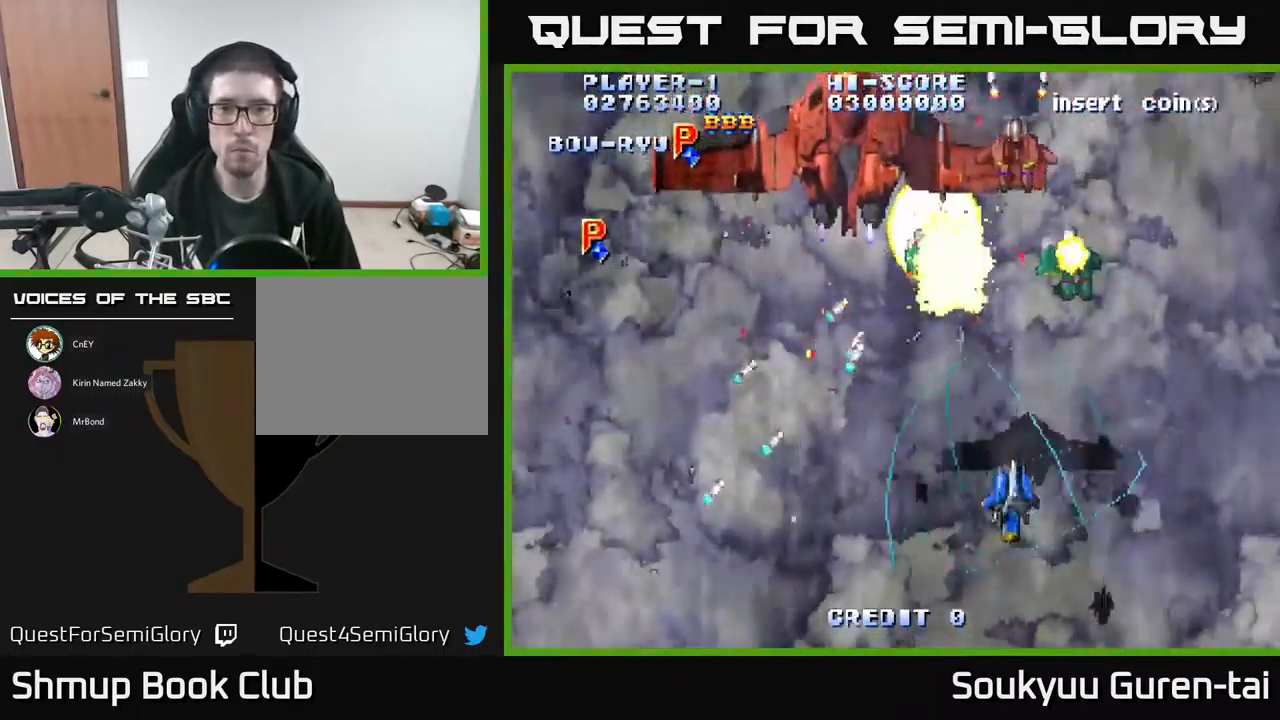
{"buttons": ["A", "DPAD_DOWN", "DPAD_LEFT"], "events": [[367, "DPAD_UP", "up"], [483, "DPAD_DOWN", "down"]]}
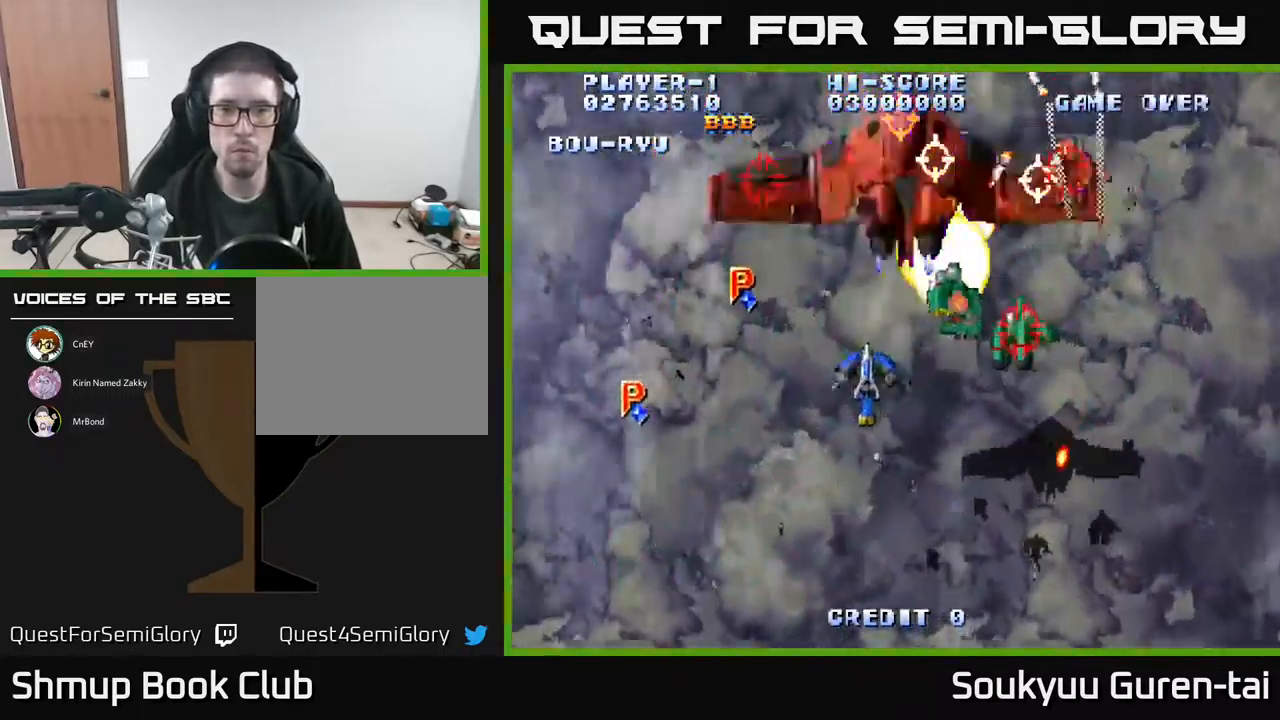
{"buttons": ["A", "DPAD_UP"]}
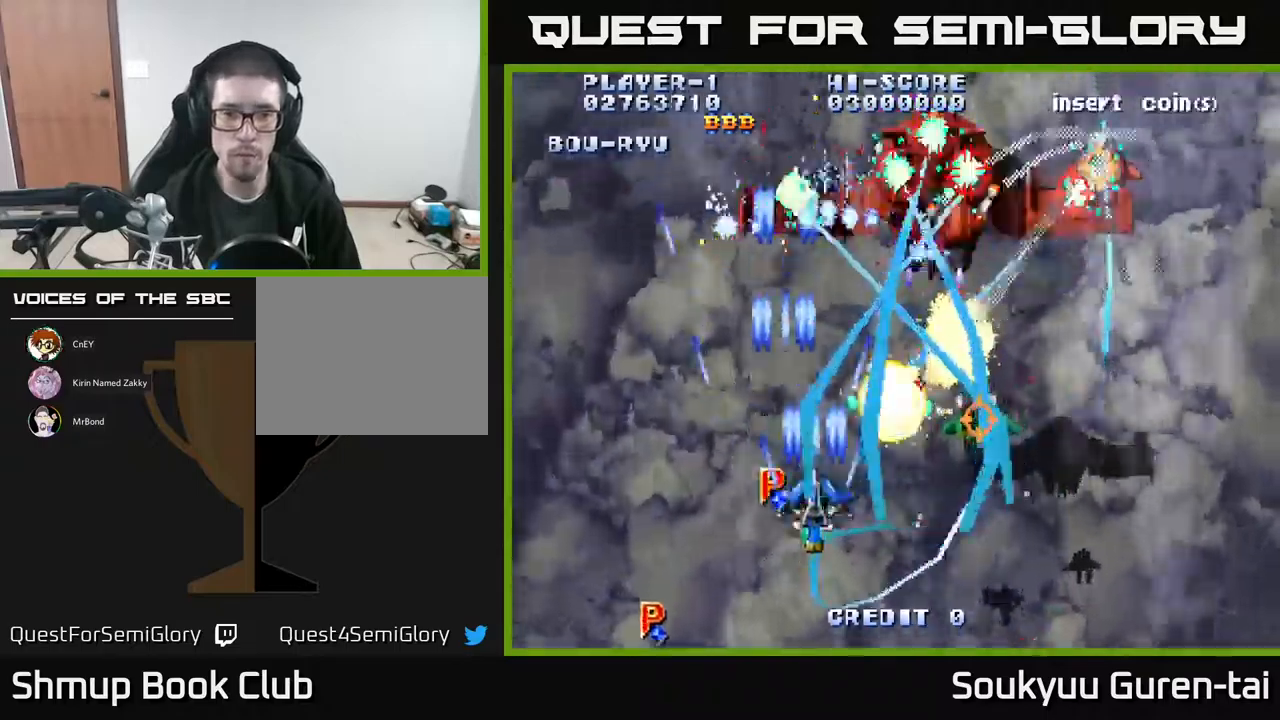
{"buttons": ["A", "DPAD_UP", "DPAD_RIGHT"], "events": [[50, "DPAD_LEFT", "down"], [67, "A", "up"], [67, "DPAD_UP", "up"], [117, "A", "down"], [117, "DPAD_DOWN", "down"], [200, "DPAD_DOWN", "up"], [250, "DPAD_UP", "down"], [434, "DPAD_LEFT", "up"], [500, "DPAD_RIGHT", "down"]]}
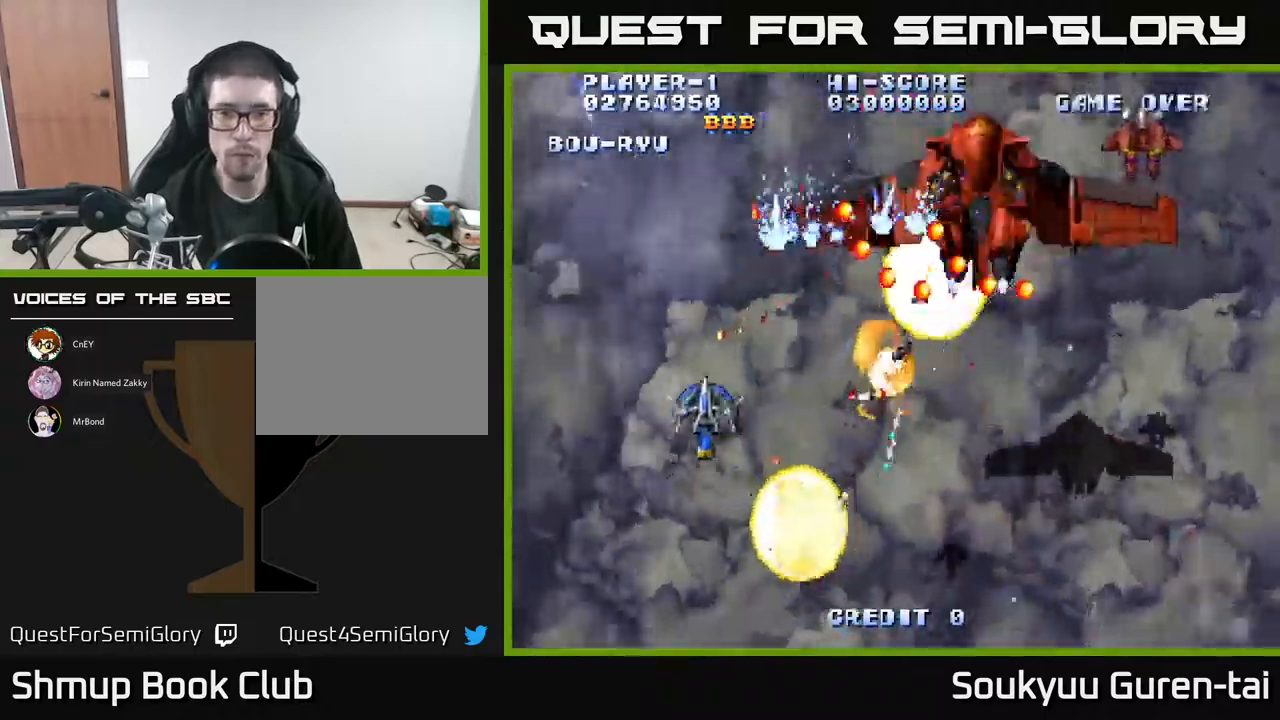
{"buttons": ["A", "DPAD_UP", "DPAD_LEFT"], "events": [[17, "DPAD_RIGHT", "up"], [34, "DPAD_RIGHT", "down"], [150, "DPAD_UP", "up"], [184, "DPAD_DOWN", "down"], [184, "DPAD_RIGHT", "up"], [217, "DPAD_LEFT", "down"], [350, "DPAD_DOWN", "up"], [400, "DPAD_UP", "down"]]}
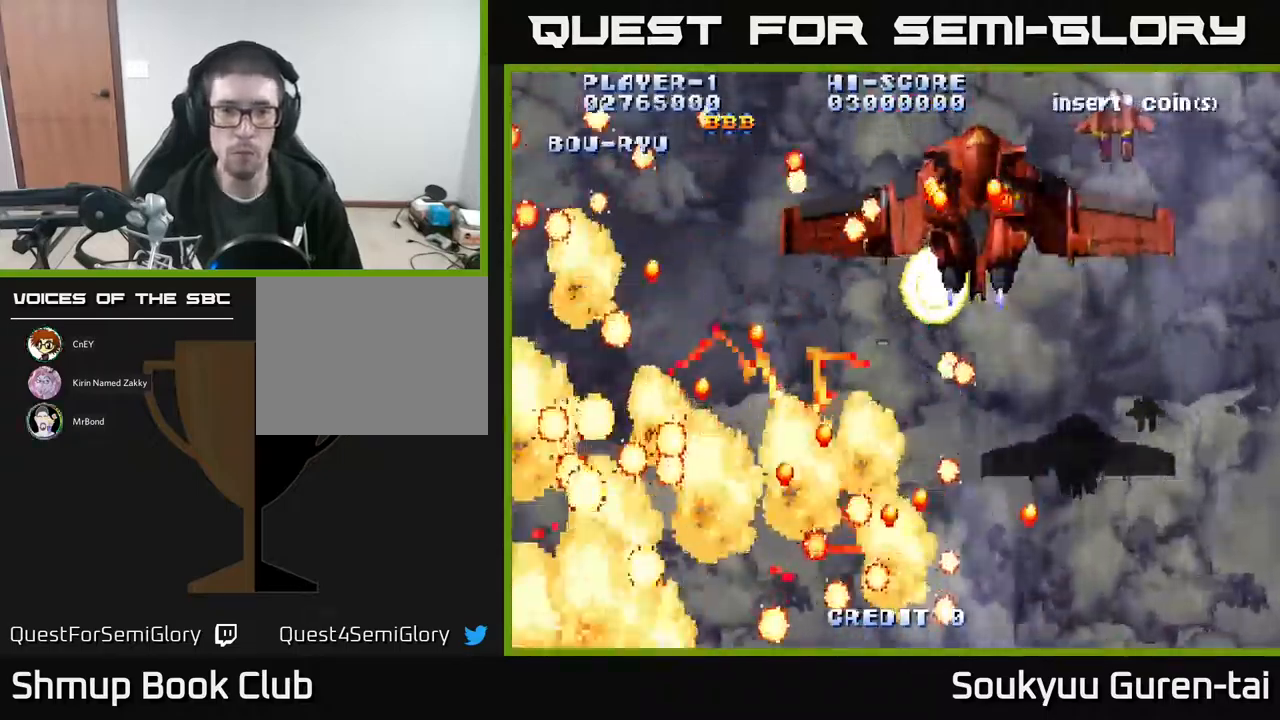
{"buttons": ["A"], "events": [[84, "A", "up"], [84, "DPAD_LEFT", "up"], [150, "A", "down"], [150, "DPAD_UP", "up"], [267, "A", "up"], [334, "A", "down"], [434, "A", "up"], [500, "A", "down"]]}
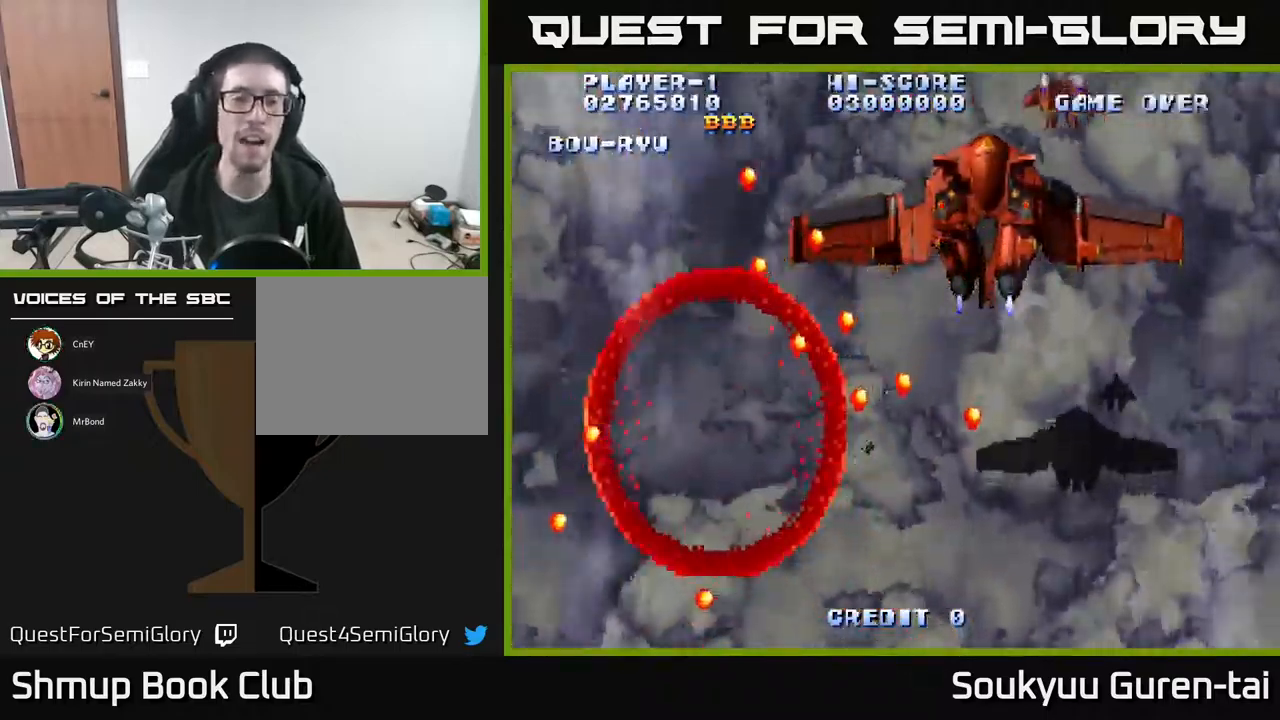
{"buttons": [], "events": [[167, "A", "up"], [250, "A", "down"], [400, "A", "up"]]}
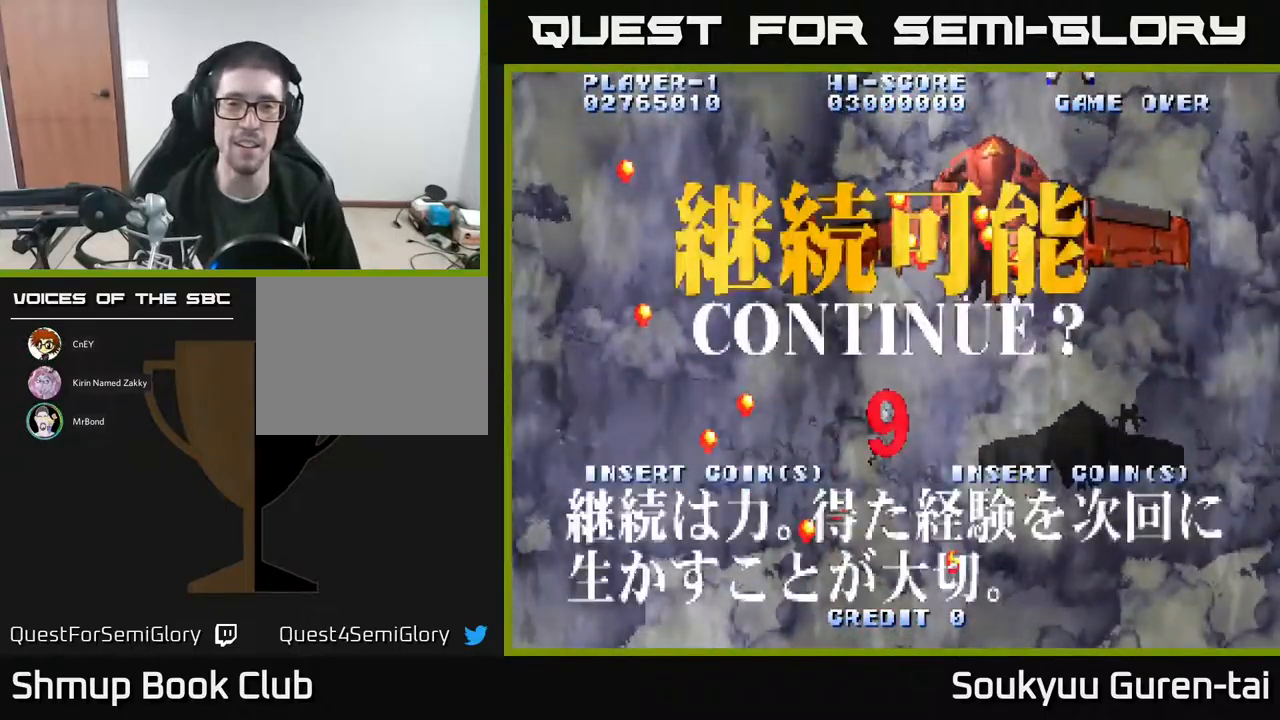
{"buttons": [], "events": []}
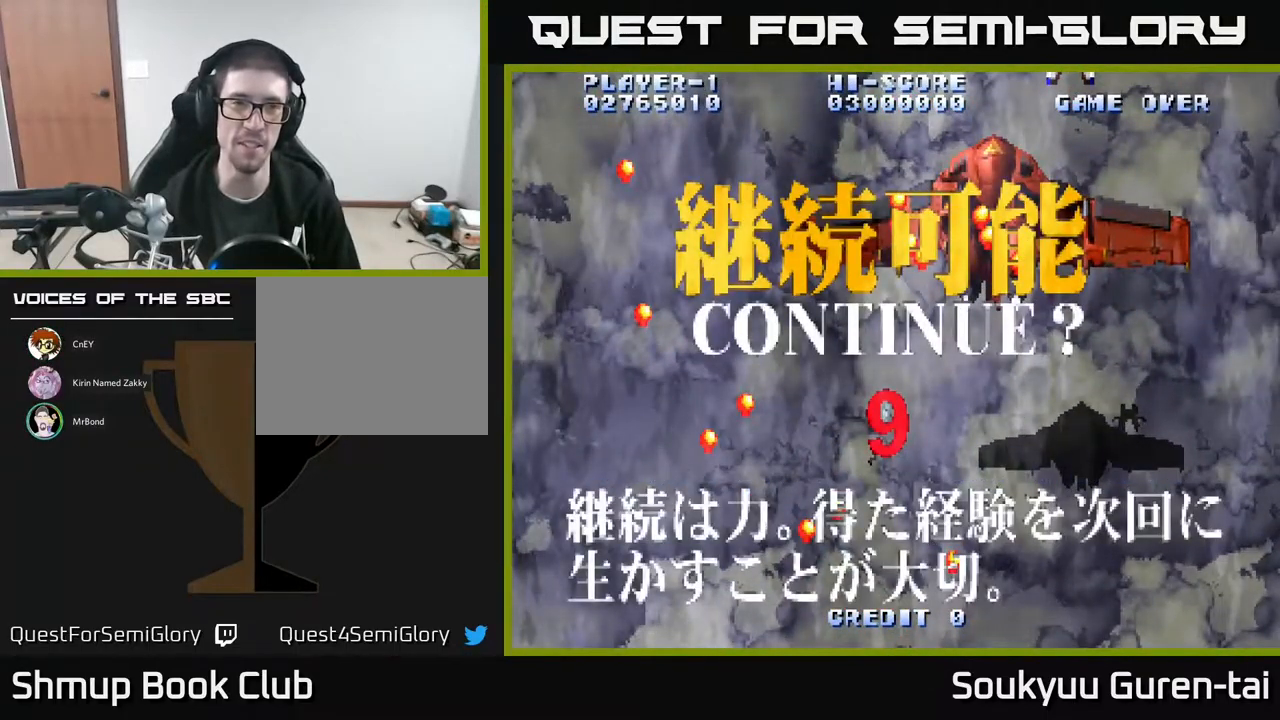
{"buttons": [], "events": []}
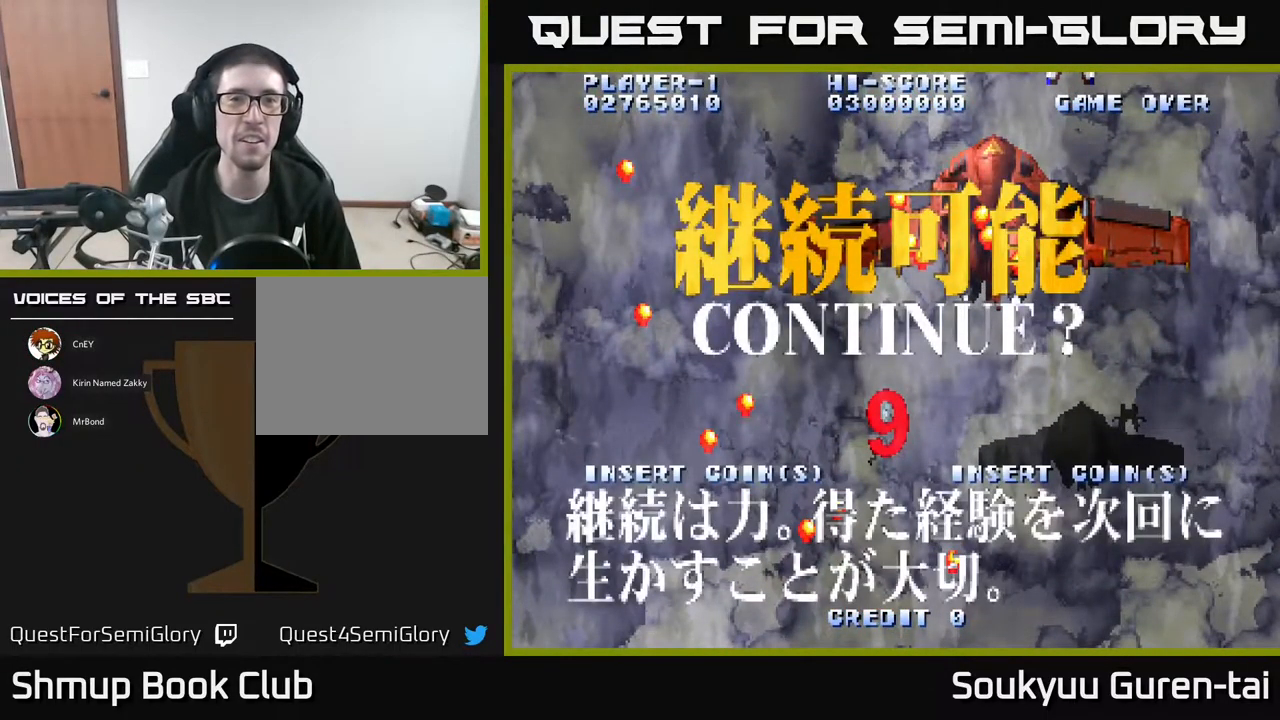
{"buttons": [], "events": []}
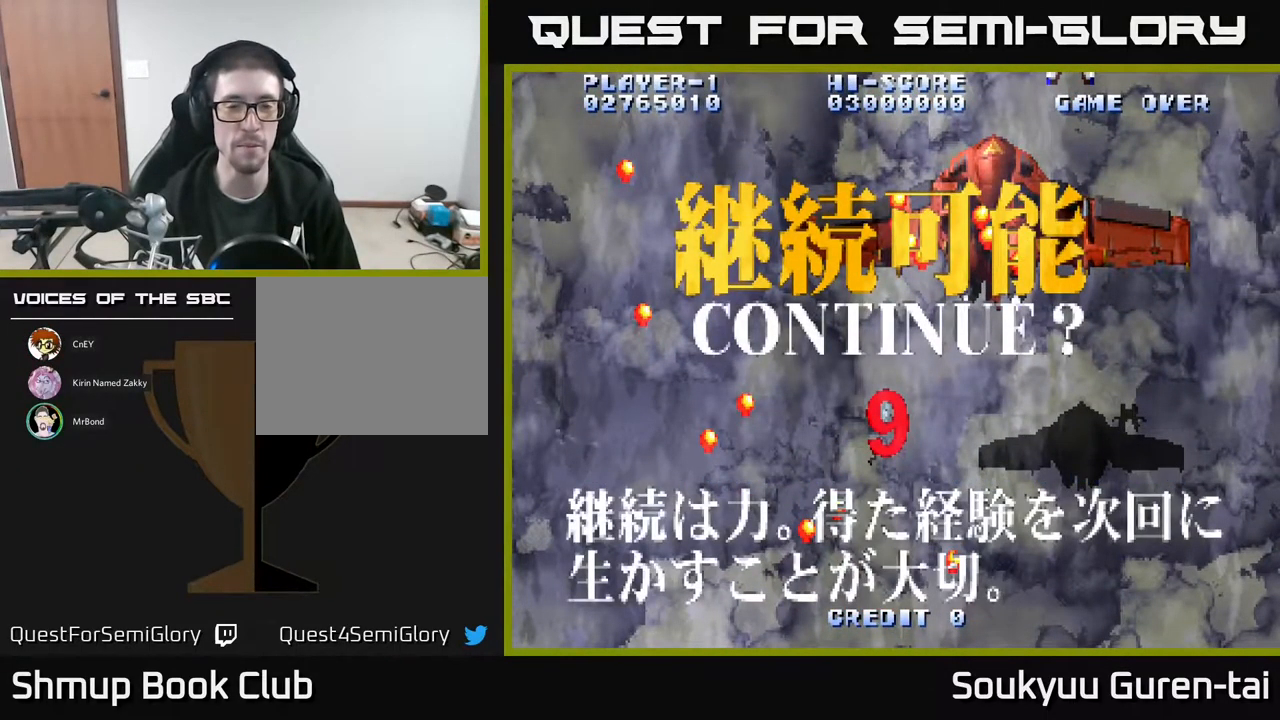
{"buttons": [], "events": []}
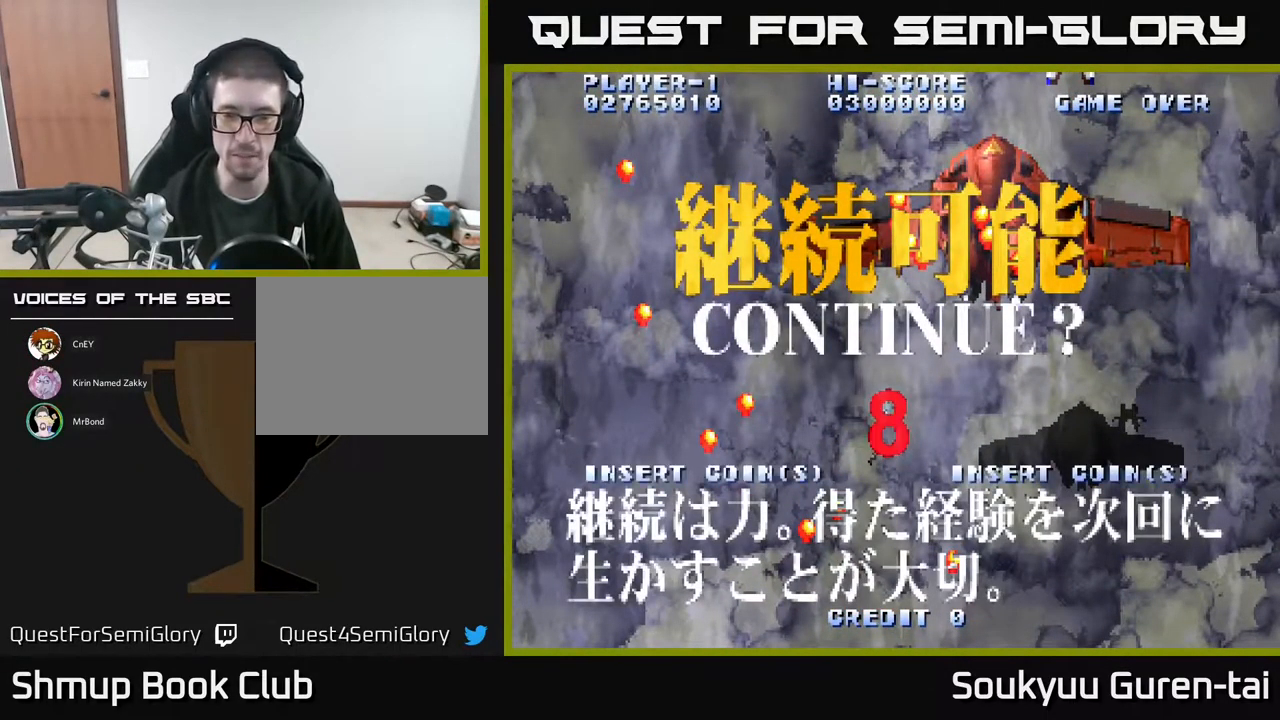
{"buttons": [], "events": []}
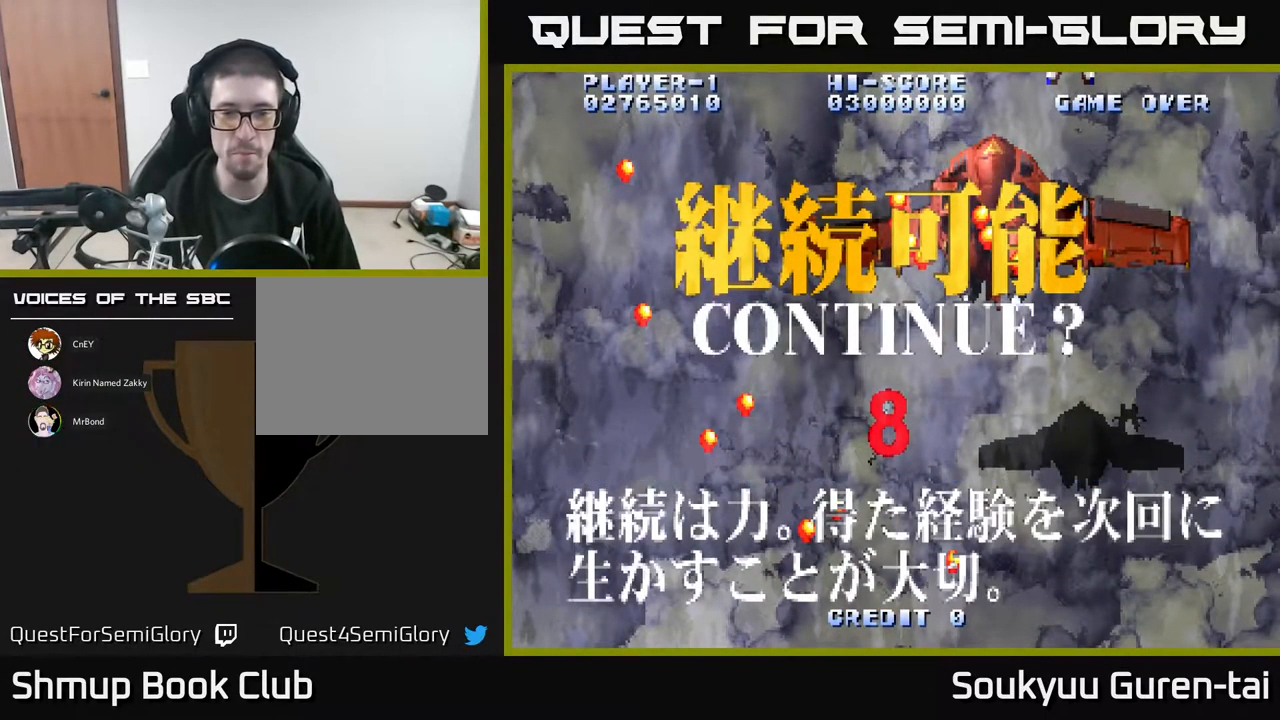
{"buttons": [], "events": []}
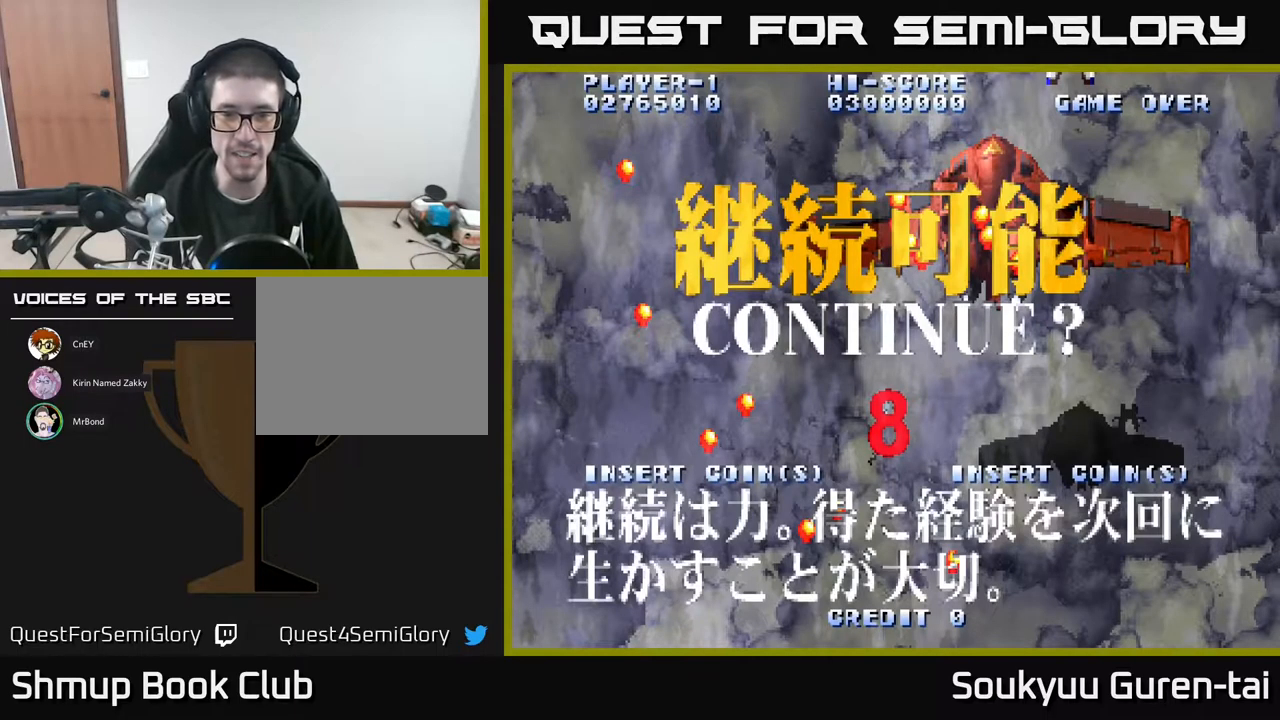
{"buttons": [], "events": [[300, "A", "down"], [366, "A", "up"], [416, "A", "down"], [500, "A", "up"]]}
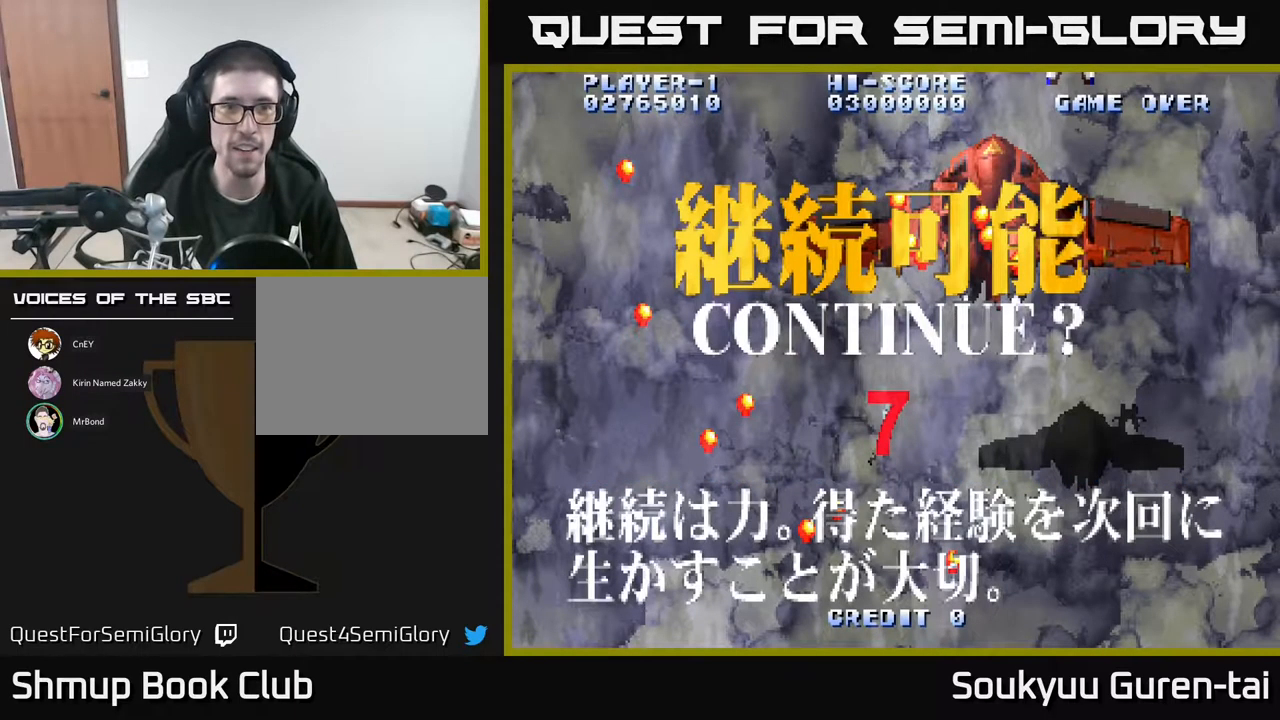
{"buttons": ["A"], "events": [[100, "A", "down"], [183, "A", "up"], [283, "A", "down"], [366, "X", "down"], [383, "A", "up"], [483, "A", "down"], [483, "X", "up"]]}
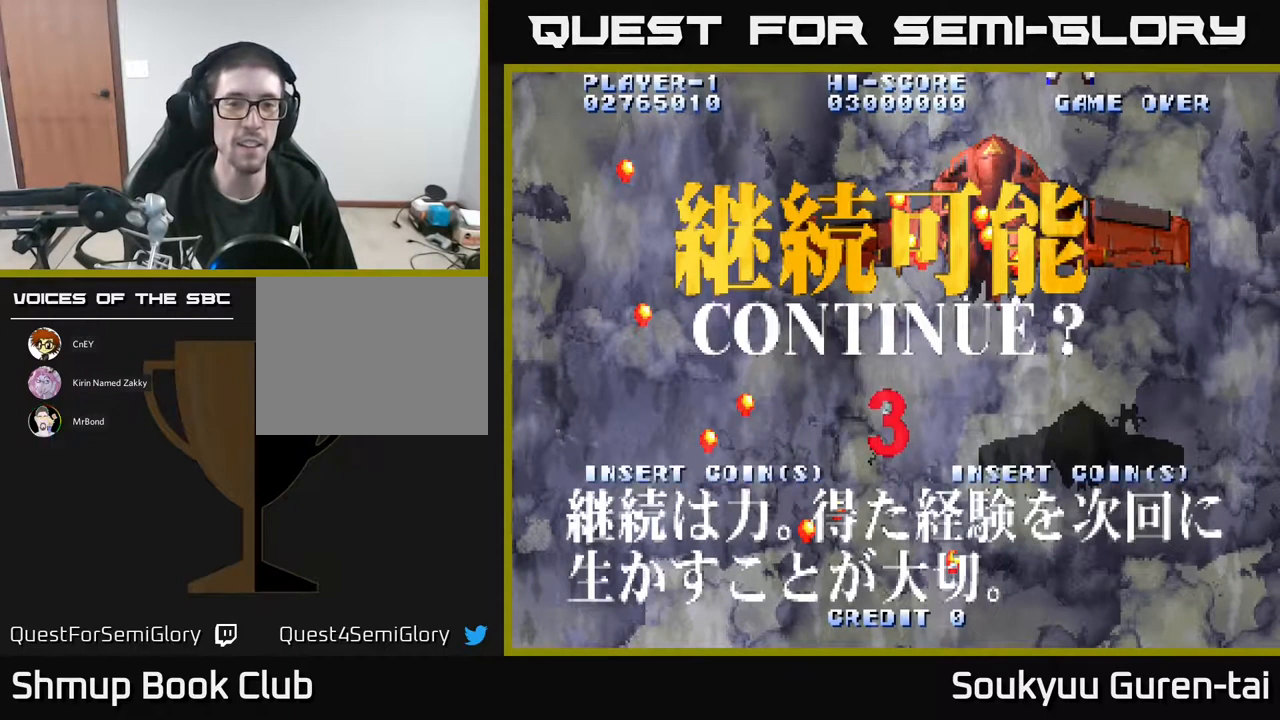
{"buttons": [], "events": [[83, "X", "down"], [116, "A", "up"], [166, "A", "down"], [166, "X", "up"], [233, "X", "down"], [266, "A", "up"], [333, "A", "down"], [366, "X", "up"], [400, "A", "up"]]}
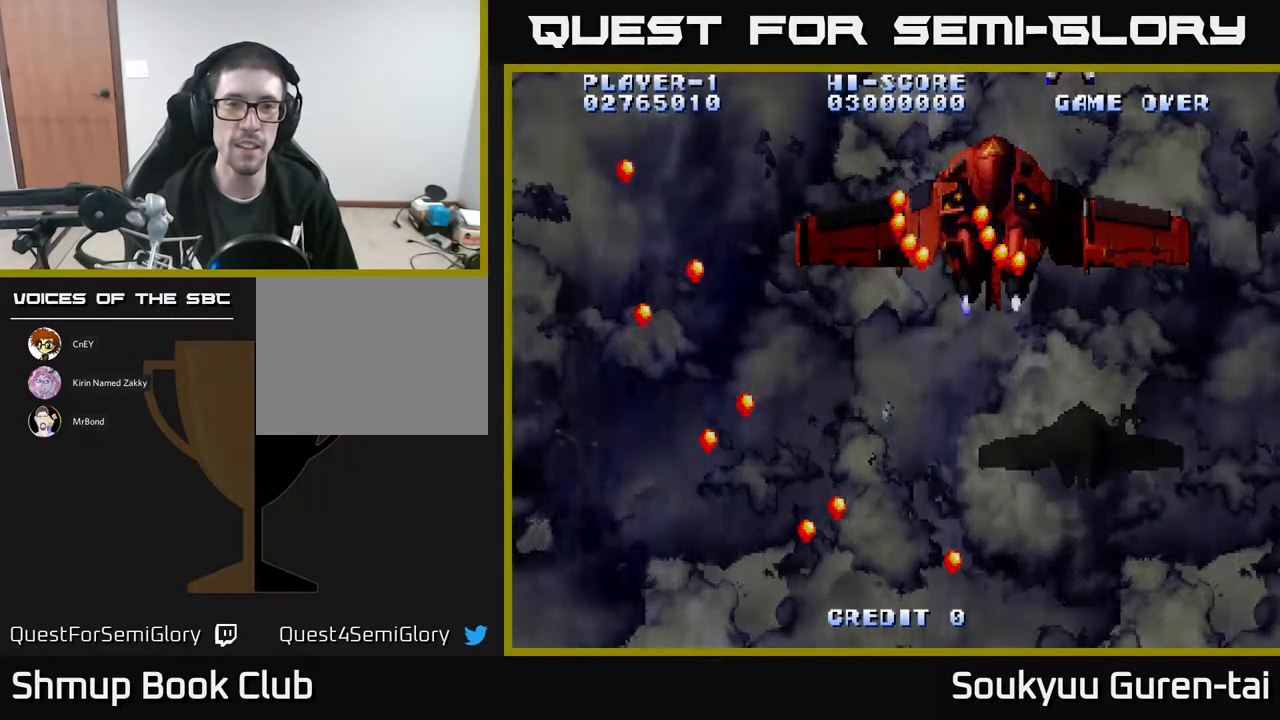
{"buttons": [], "events": []}